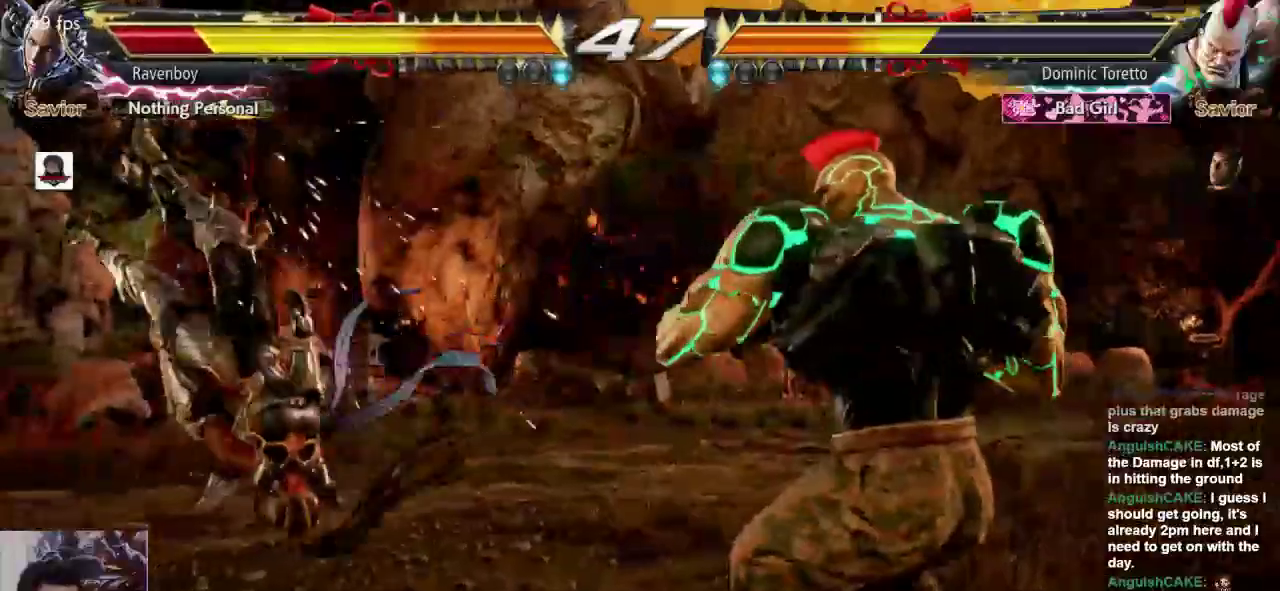
Gameplay with a controller (arcade stick); each line is a JSON object with the inputs held at the frame after it (dt_ms = milliseconds from this image to that frame). "events" lists button and stick changes between this image and that frame as [ms after this image, input, new state], when the widget could be followed in between. Not read: L3 R3.
{"dt_ms": 500, "buttons": [], "left_stick": "left", "events": [[283, "left_stick", "left"]]}
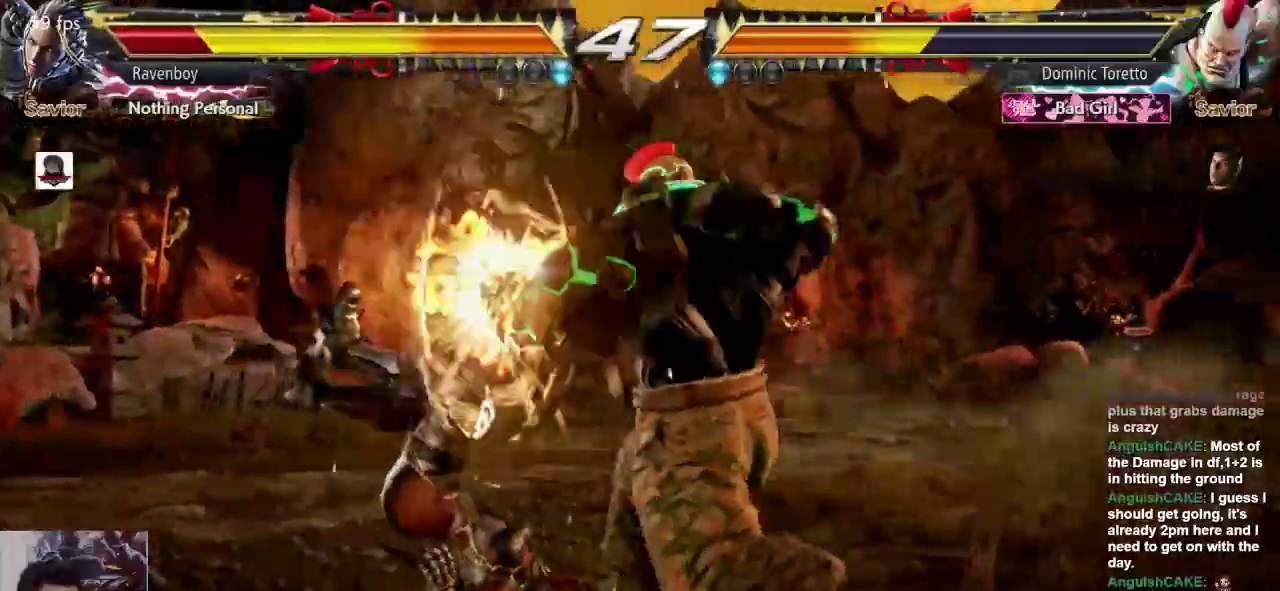
{"dt_ms": 500, "buttons": [], "left_stick": "left"}
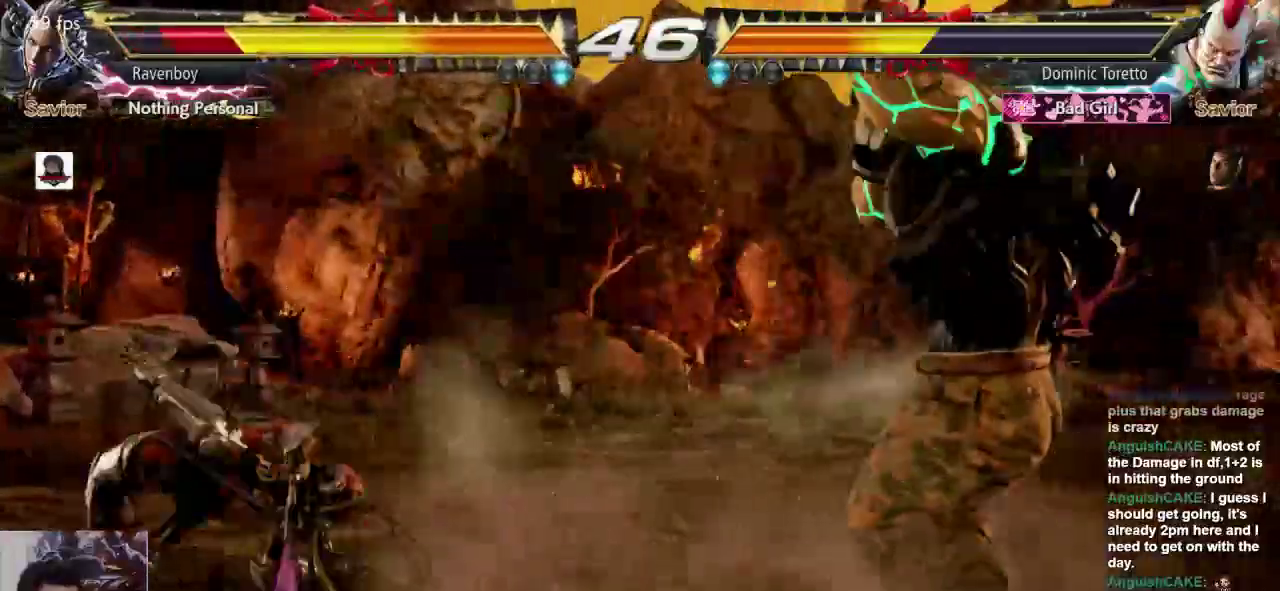
{"dt_ms": 500, "buttons": [], "left_stick": "left", "events": [[183, "left_stick", "center"], [283, "left_stick", "left"], [333, "left_stick", "center"], [383, "left_stick", "left"]]}
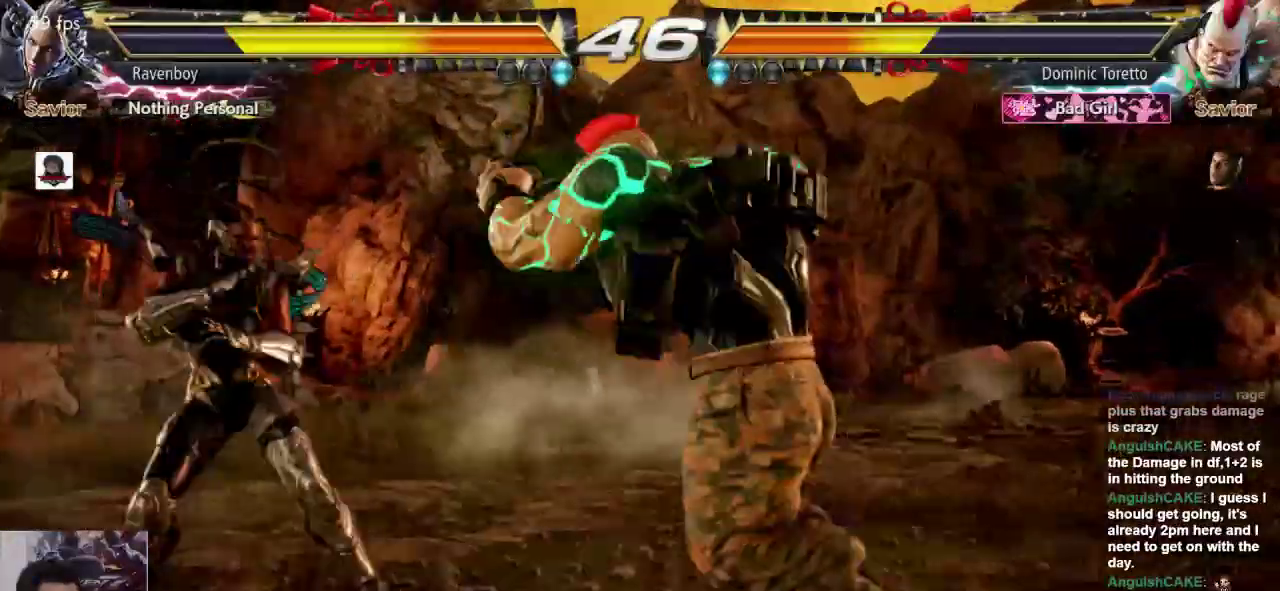
{"dt_ms": 500, "buttons": [], "left_stick": "center", "events": [[133, "left_stick", "down-right"], [167, "SQUARE", "down"], [267, "SQUARE", "up"], [267, "left_stick", "center"]]}
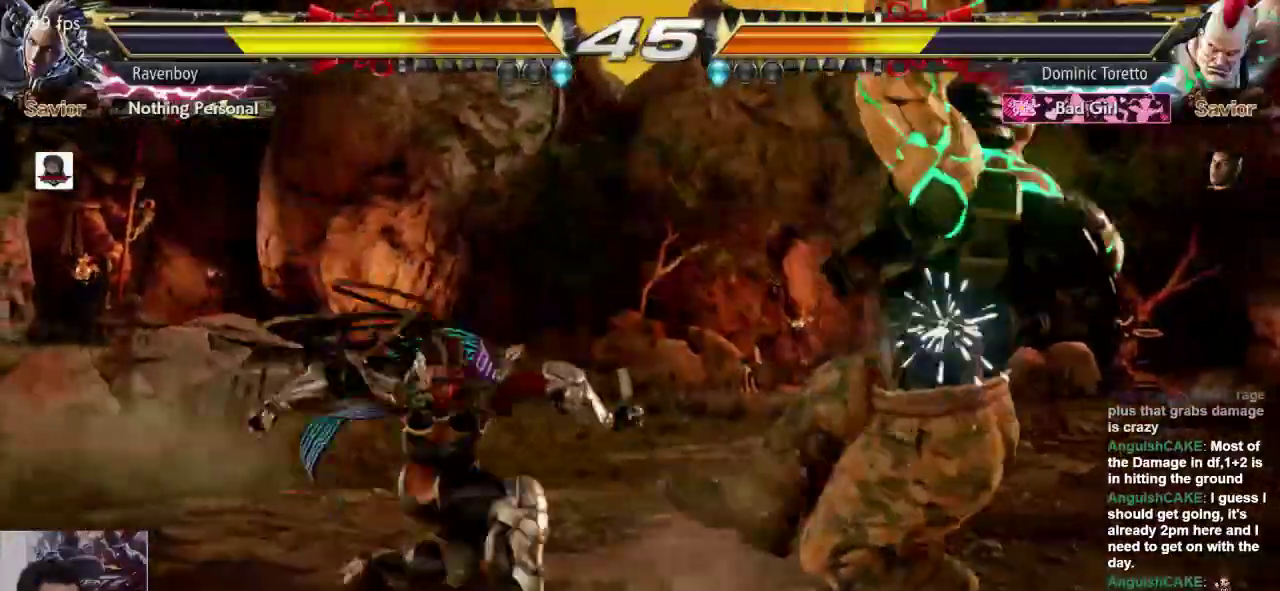
{"dt_ms": 500, "buttons": [], "left_stick": "center", "events": [[33, "L2", "down"], [133, "L2", "up"], [167, "L2", "down"], [267, "L2", "up"], [300, "L2", "down"], [400, "L2", "up"]]}
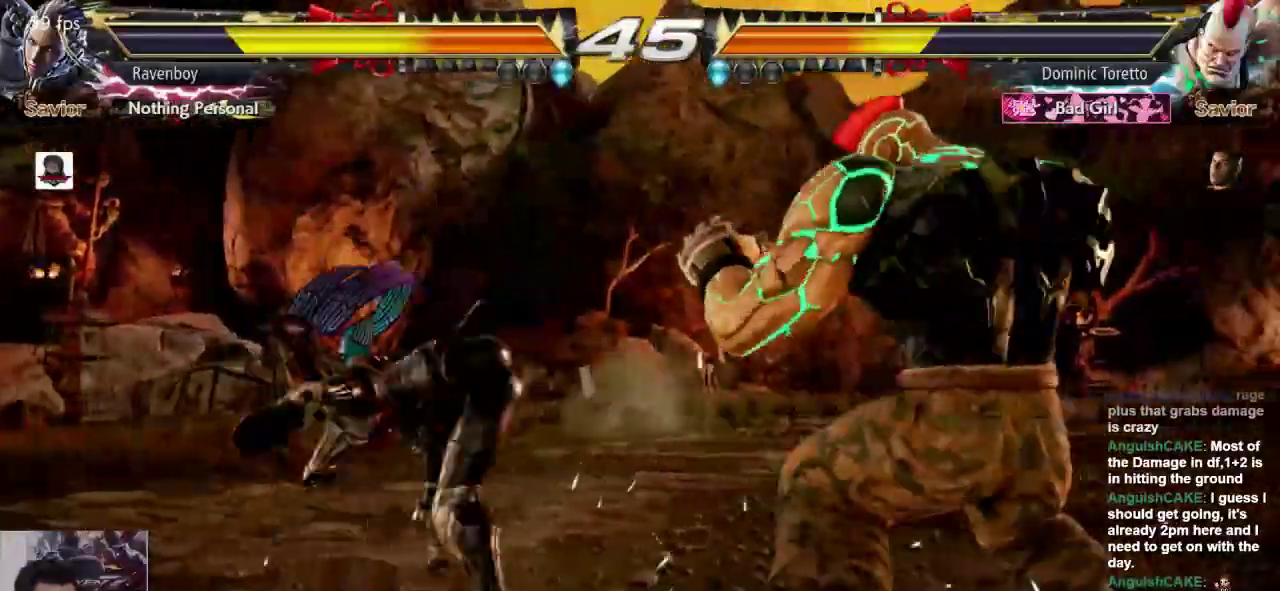
{"dt_ms": 500, "buttons": [], "left_stick": "center", "events": [[200, "left_stick", "left"], [483, "left_stick", "center"]]}
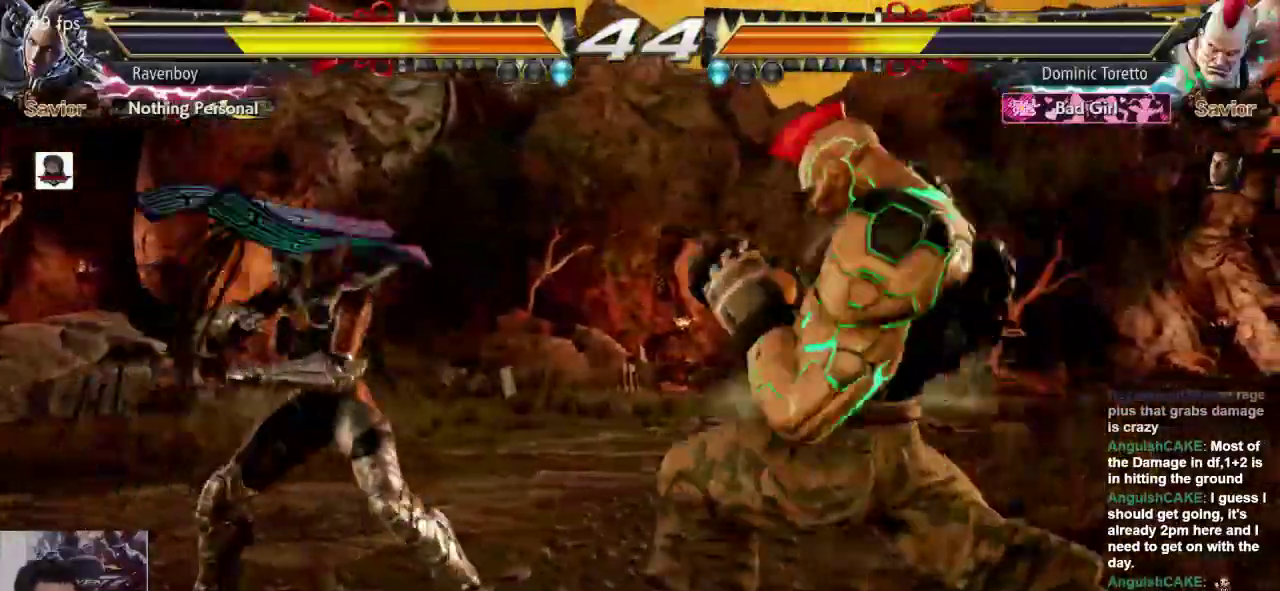
{"dt_ms": 1000, "buttons": [], "left_stick": "left"}
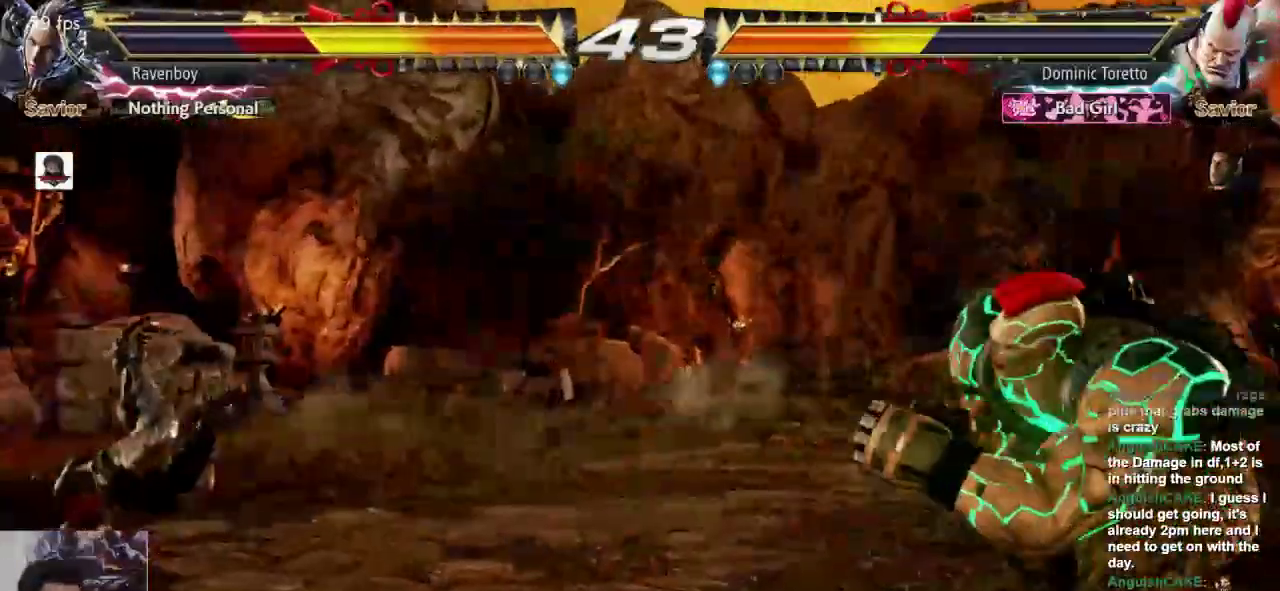
{"dt_ms": 500, "buttons": [], "left_stick": "left", "events": []}
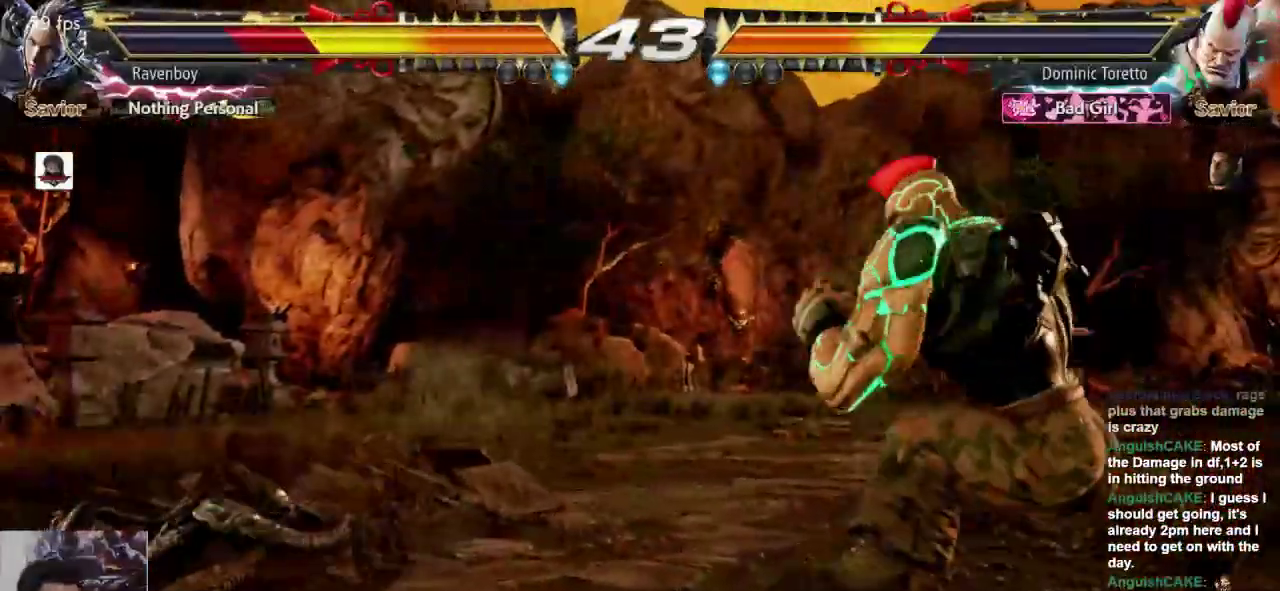
{"dt_ms": 500, "buttons": [], "left_stick": "left", "events": [[200, "left_stick", "center"], [300, "left_stick", "left"]]}
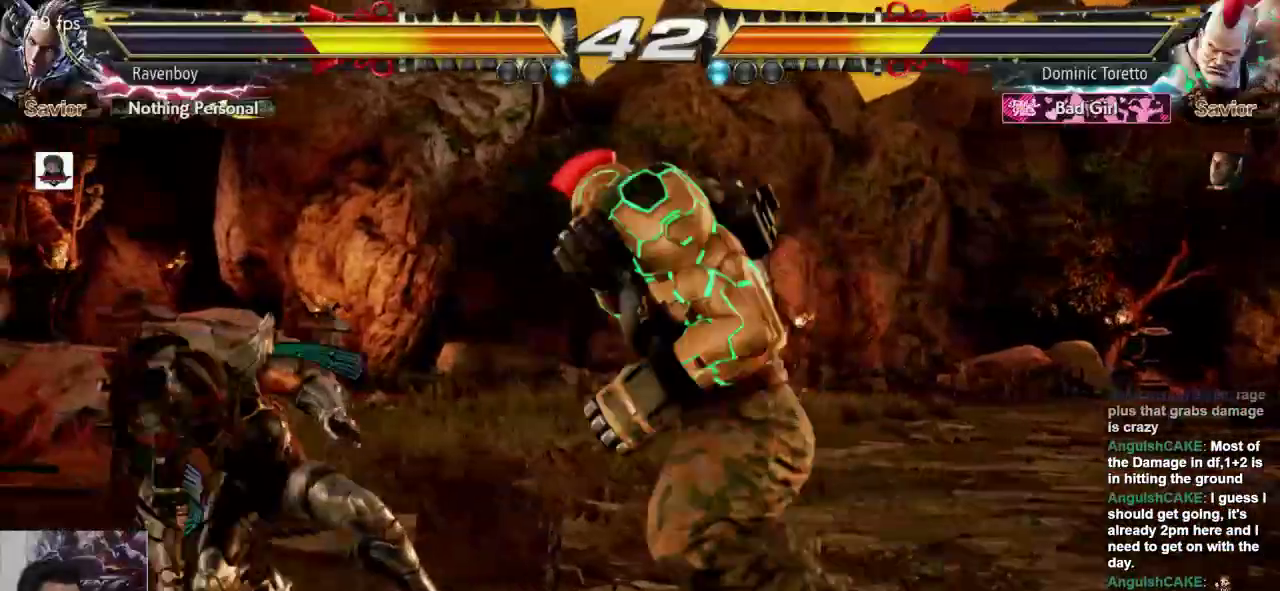
{"dt_ms": 500, "buttons": [], "left_stick": "center", "events": [[300, "left_stick", "center"], [400, "left_stick", "left"], [467, "left_stick", "center"]]}
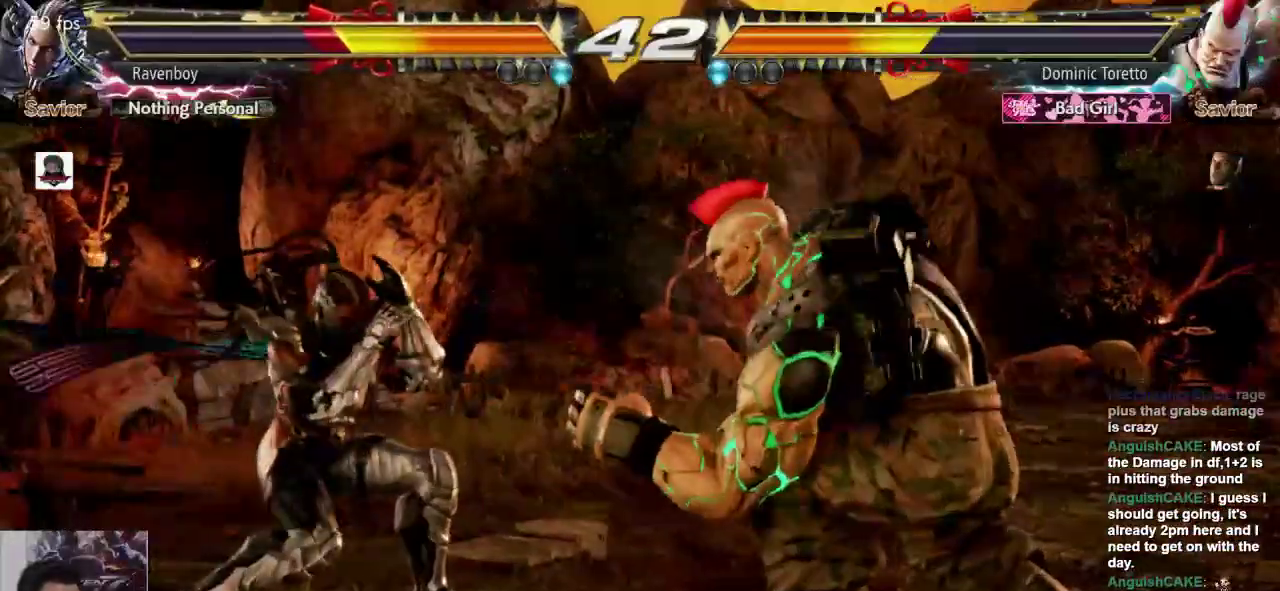
{"dt_ms": 500, "buttons": [], "left_stick": "center", "events": [[33, "left_stick", "left"], [267, "left_stick", "down"], [333, "left_stick", "right"], [400, "L1", "down"], [400, "left_stick", "center"], [500, "L1", "up"]]}
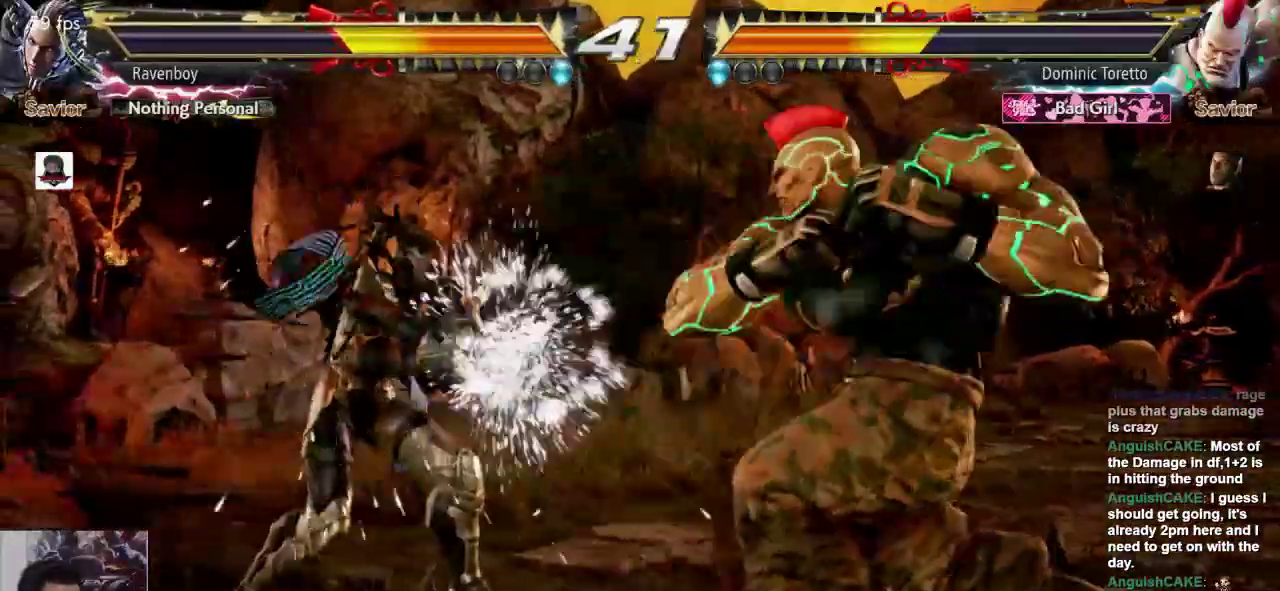
{"dt_ms": 500, "buttons": [], "left_stick": "center", "events": [[167, "left_stick", "left"], [333, "left_stick", "center"]]}
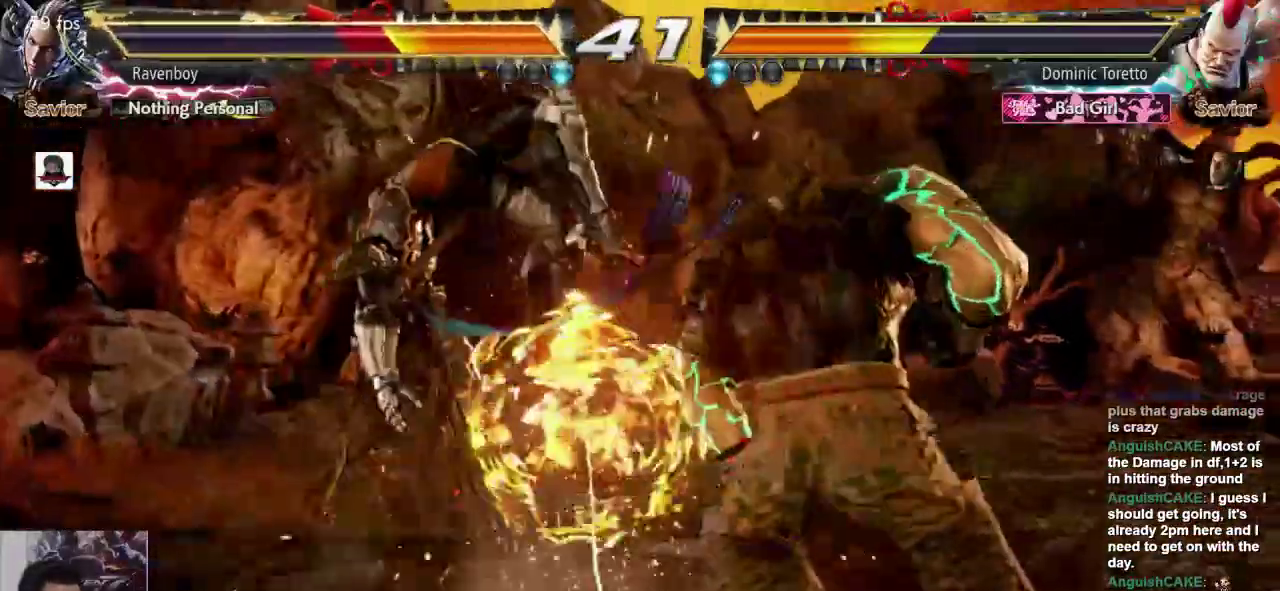
{"dt_ms": 500, "buttons": ["L1"], "left_stick": "center"}
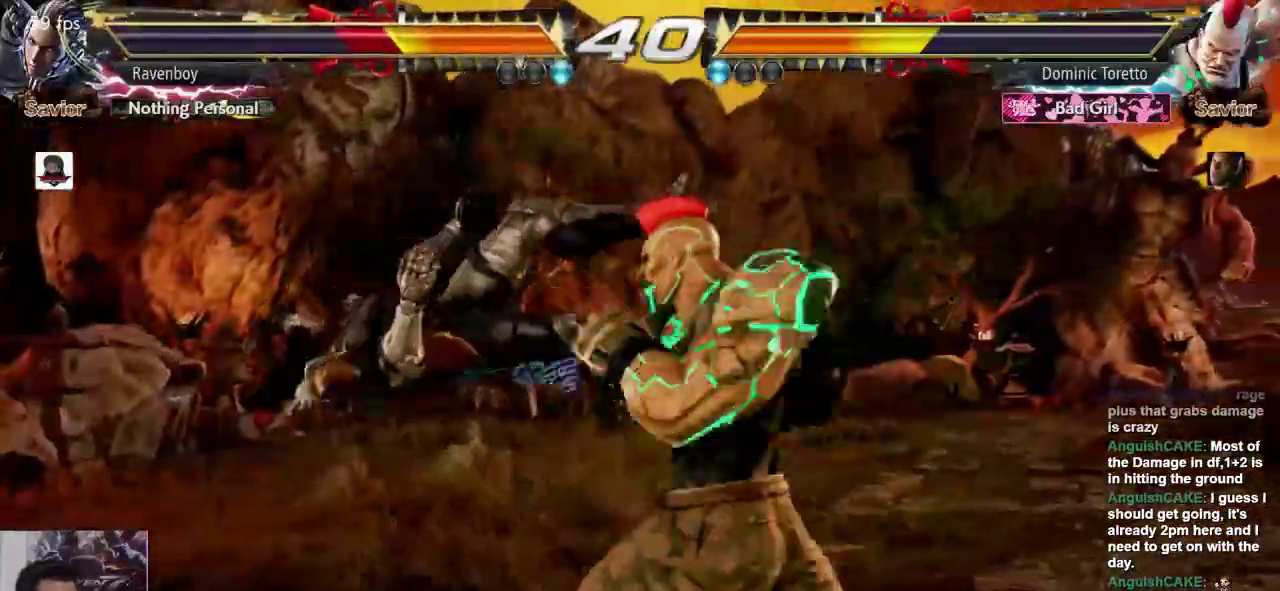
{"dt_ms": 500, "buttons": ["CROSS", "L2"], "left_stick": "center", "events": [[17, "L1", "up"], [450, "CROSS", "down"], [450, "L2", "down"]]}
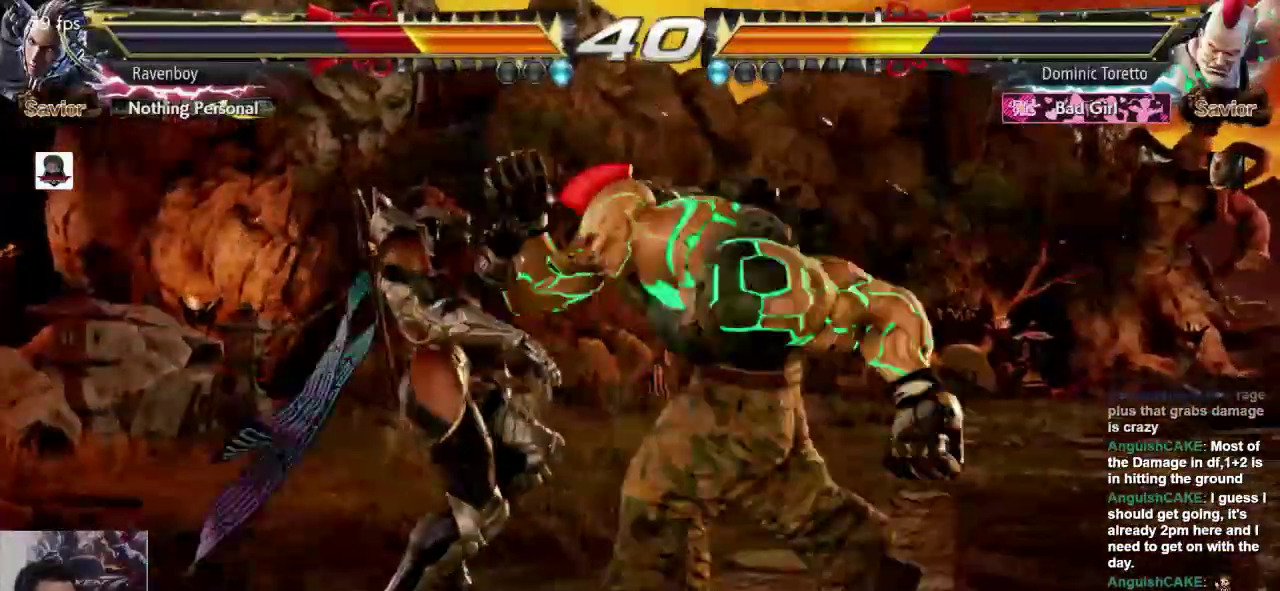
{"dt_ms": 500, "buttons": [], "left_stick": "center", "events": [[50, "CROSS", "up"], [50, "L2", "up"], [117, "CROSS", "down"], [117, "L2", "down"], [217, "CROSS", "up"], [217, "L2", "up"], [367, "CROSS", "down"], [367, "L2", "down"], [467, "CROSS", "up"], [467, "L2", "up"]]}
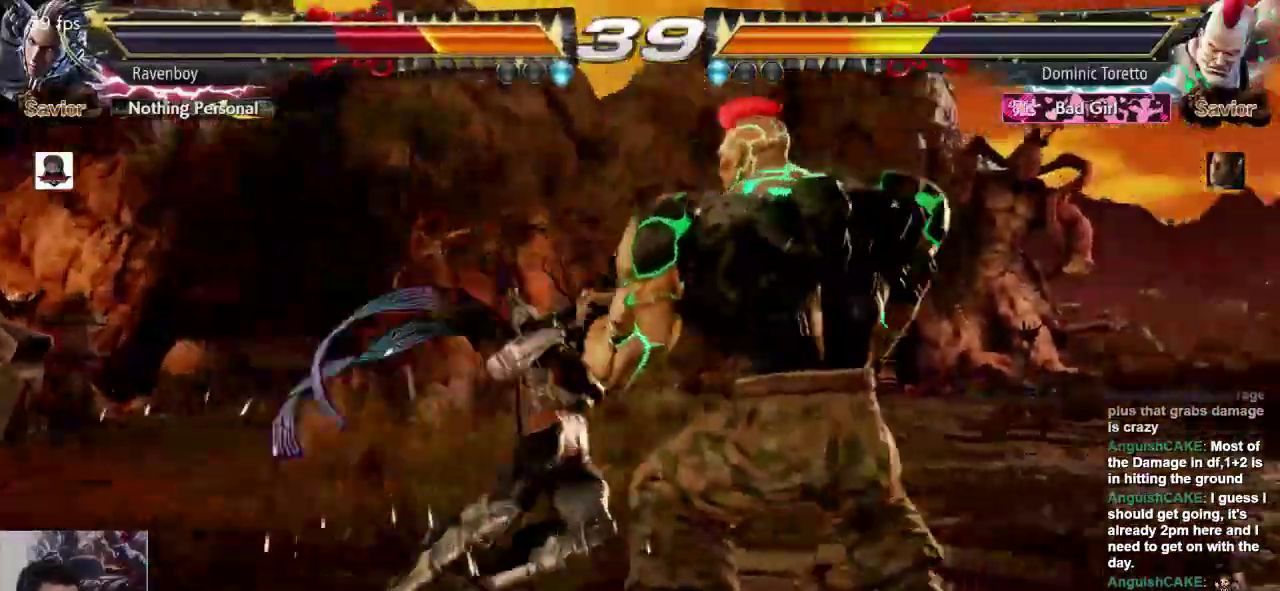
{"dt_ms": 500, "buttons": [], "left_stick": "left", "events": [[33, "CROSS", "down"], [33, "L2", "down"], [167, "CROSS", "up"], [167, "L2", "up"], [367, "left_stick", "left"]]}
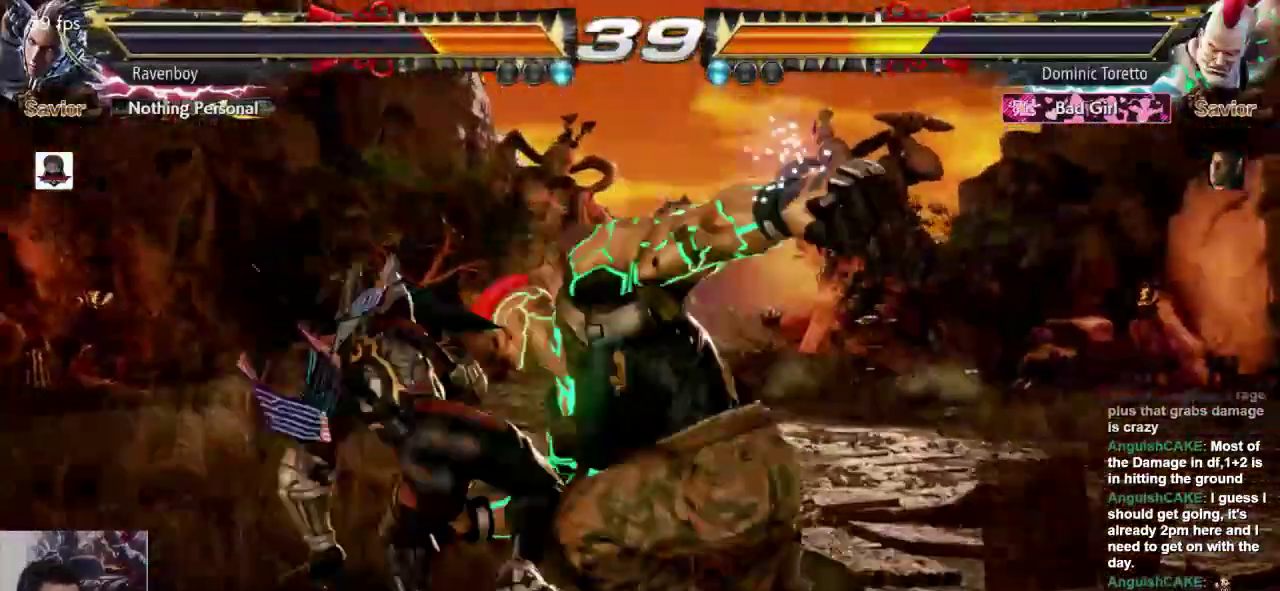
{"dt_ms": 500, "buttons": [], "left_stick": "center"}
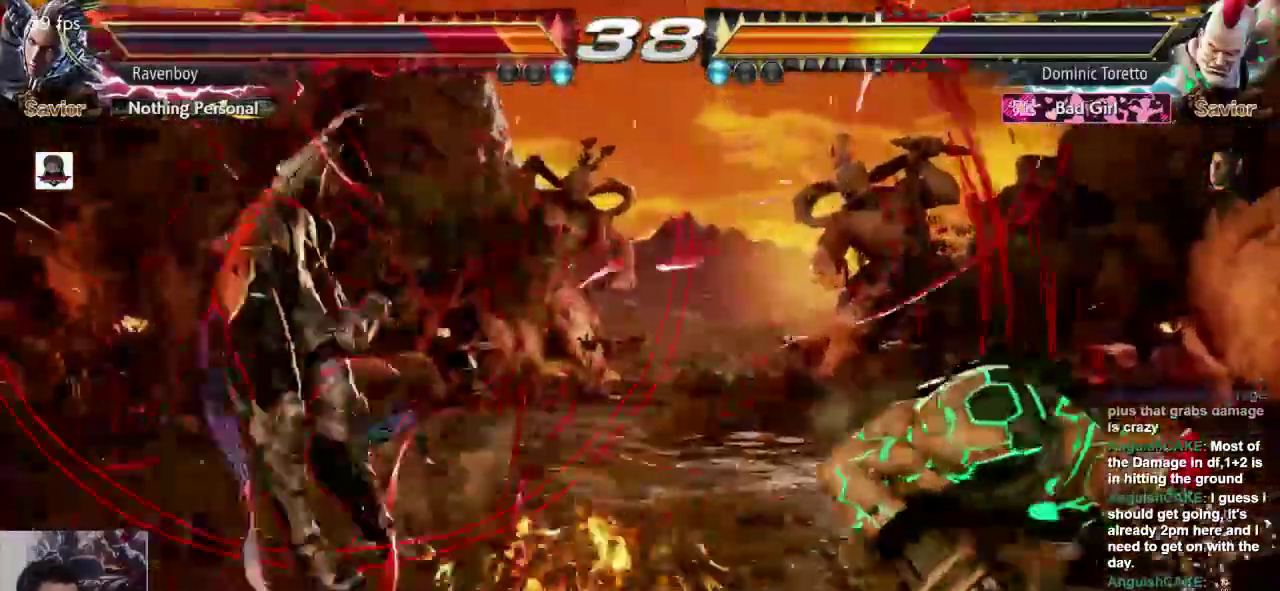
{"dt_ms": 500, "buttons": [], "left_stick": "left", "events": [[100, "left_stick", "left"]]}
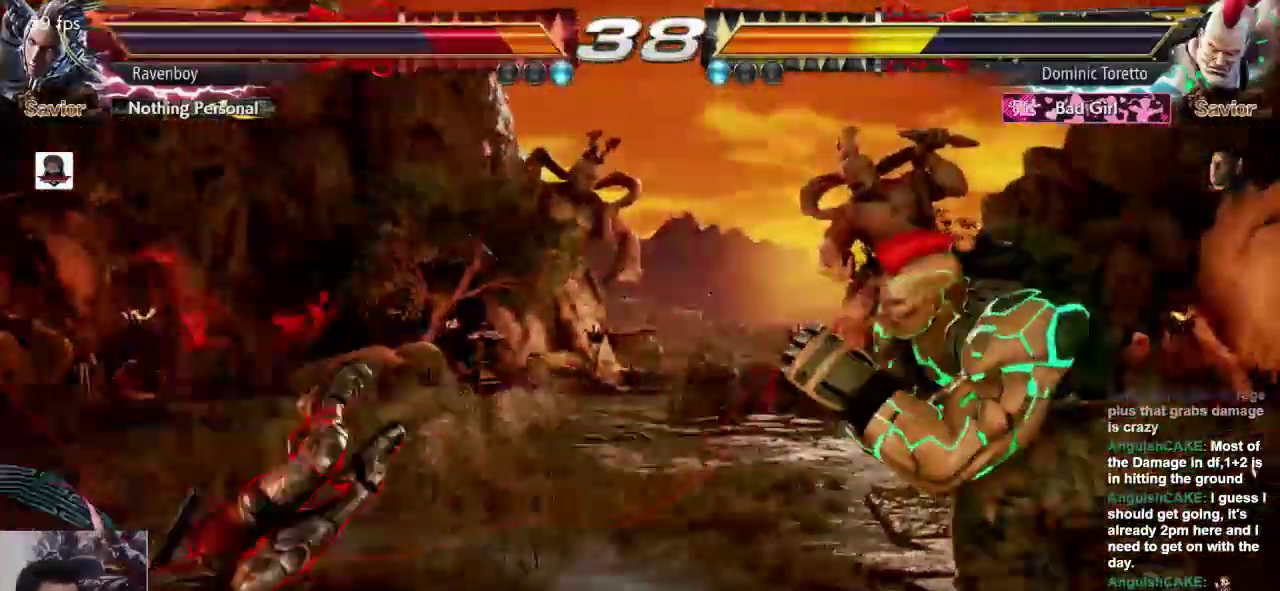
{"dt_ms": 500, "buttons": [], "left_stick": "left", "events": []}
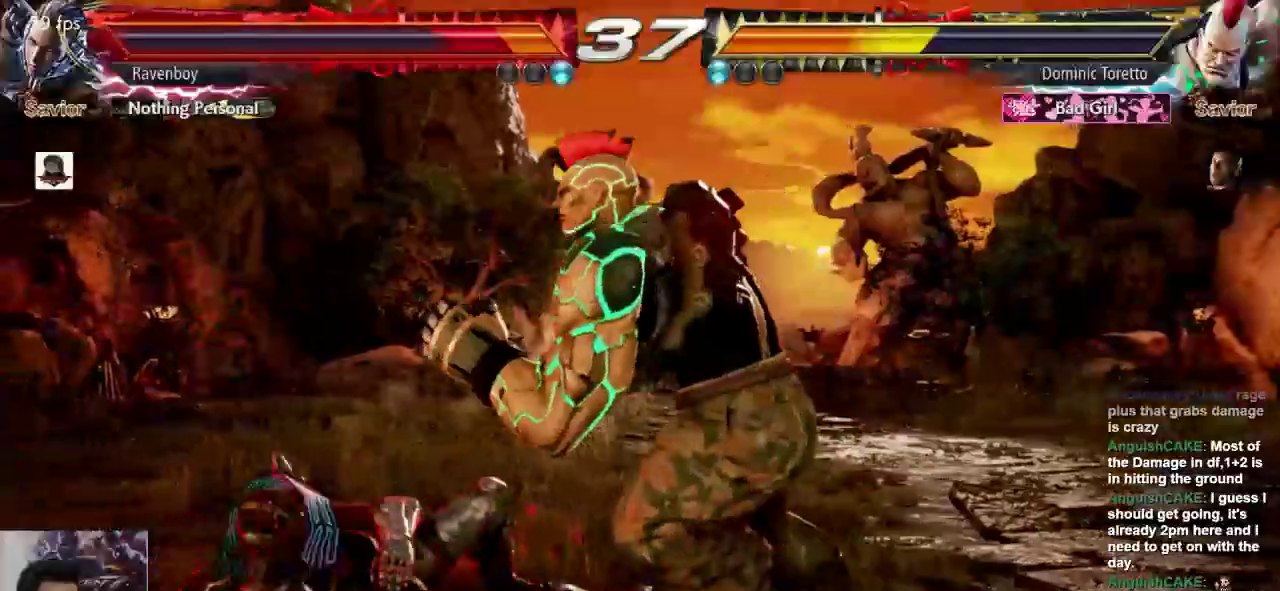
{"dt_ms": 1000, "buttons": [], "left_stick": "center"}
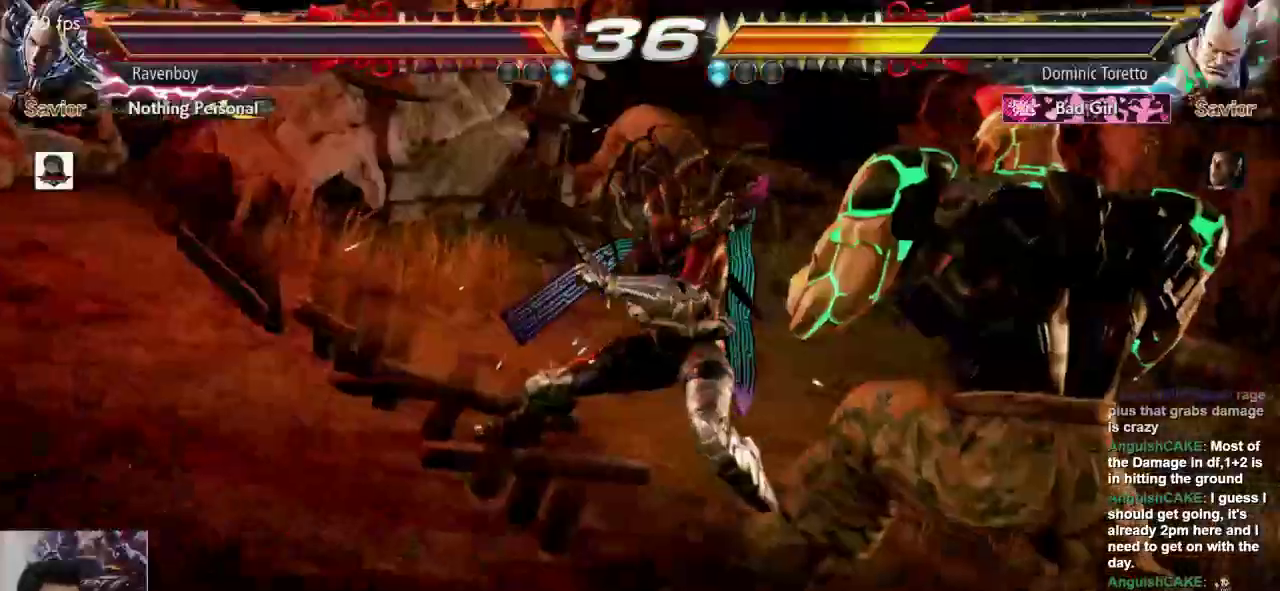
{"dt_ms": 500, "buttons": [], "left_stick": "center", "events": []}
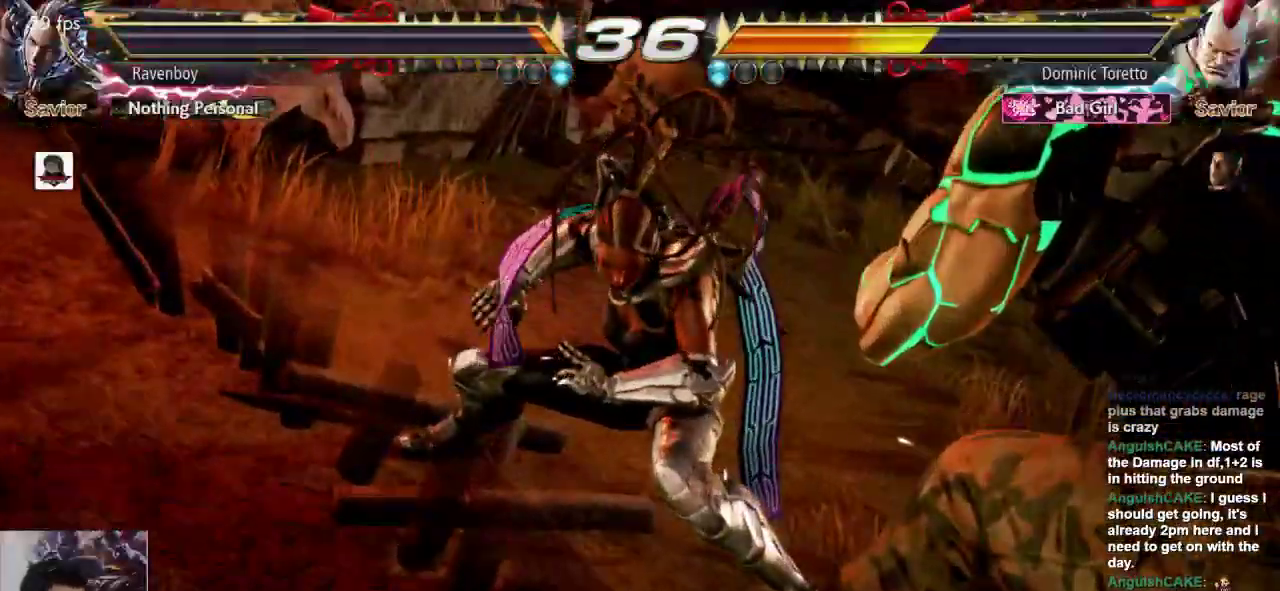
{"dt_ms": 500, "buttons": [], "left_stick": "center", "events": []}
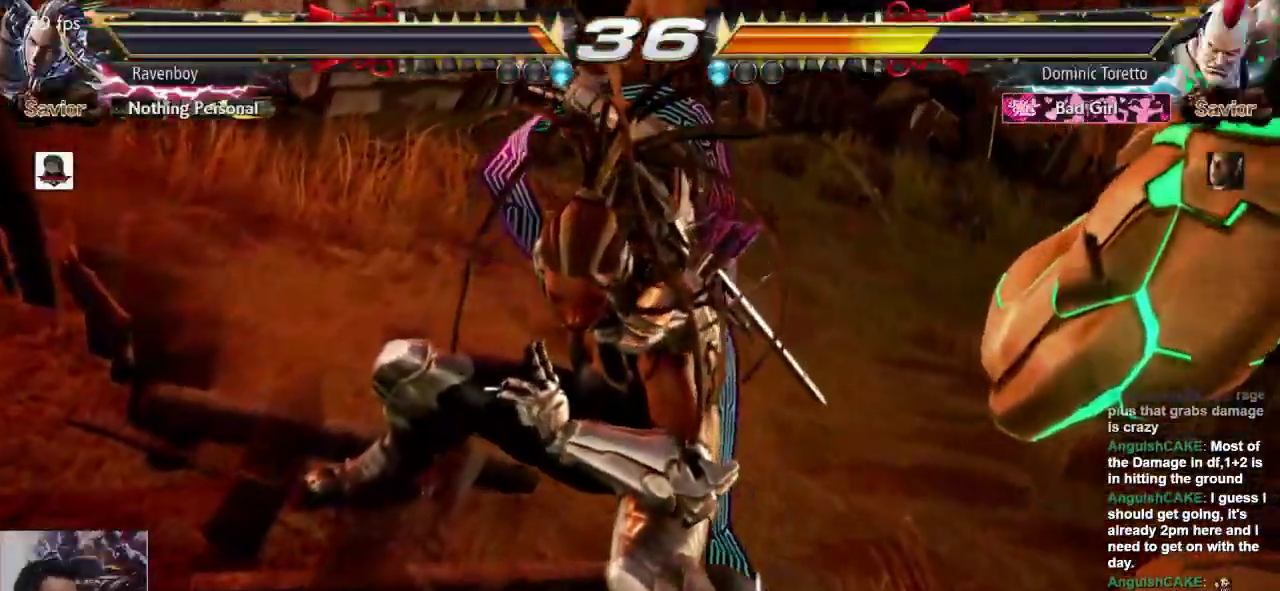
{"dt_ms": 500, "buttons": [], "left_stick": "center", "events": []}
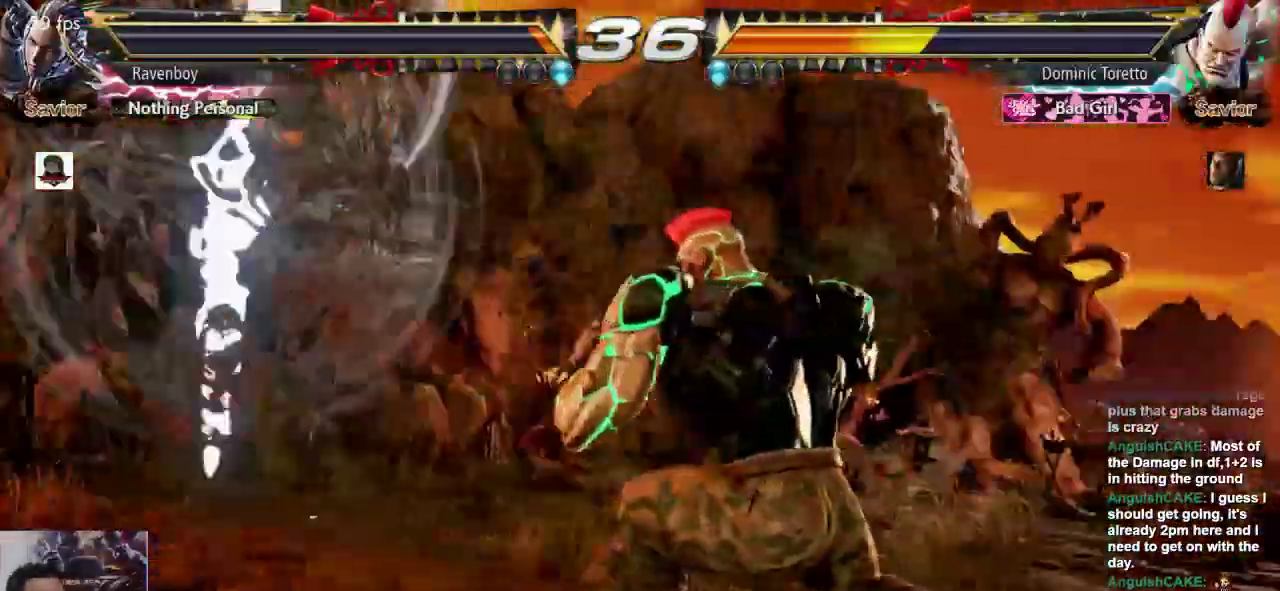
{"dt_ms": 500, "buttons": [], "left_stick": "left", "events": [[367, "left_stick", "left"]]}
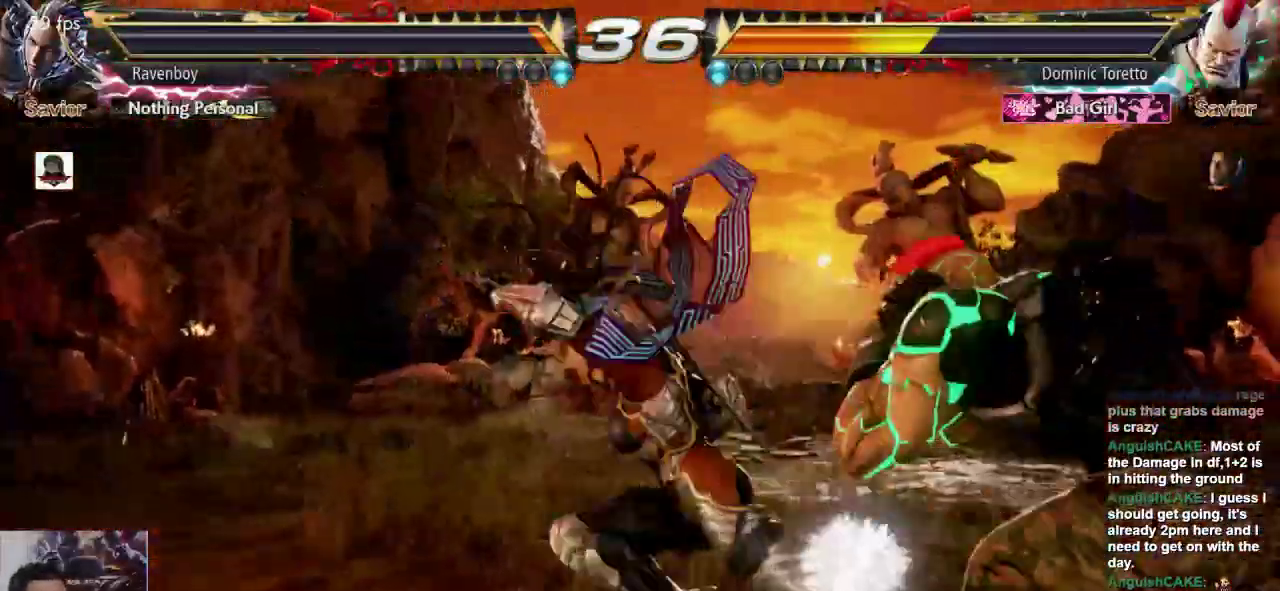
{"dt_ms": 500, "buttons": [], "left_stick": "left", "events": []}
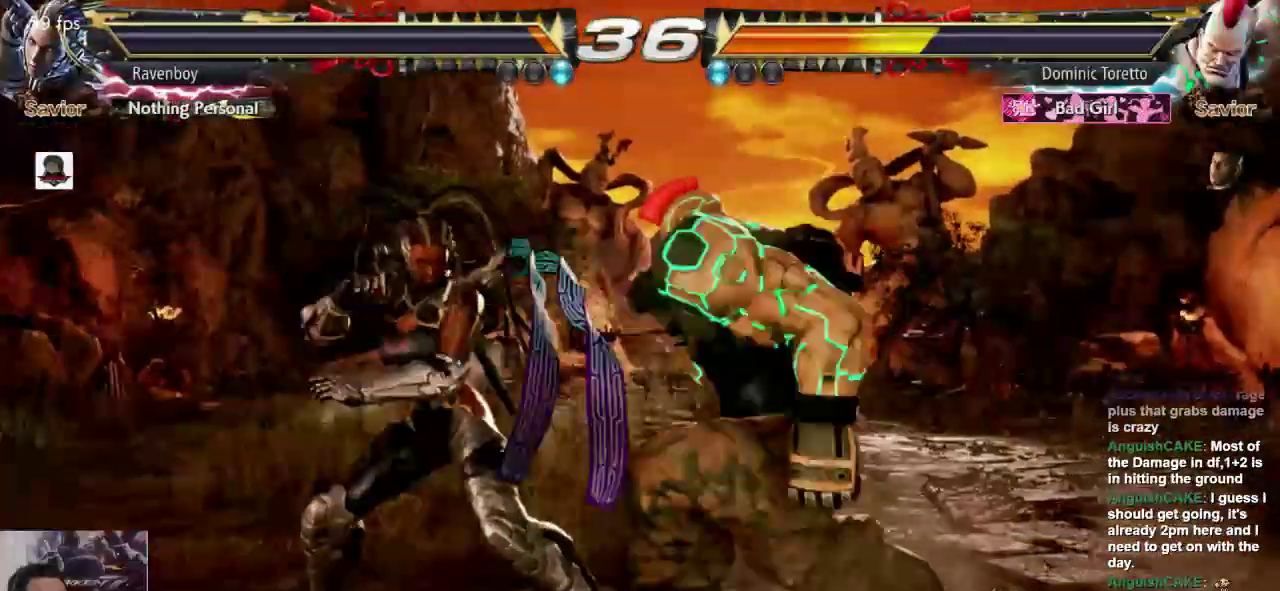
{"dt_ms": 500, "buttons": ["SQUARE"], "left_stick": "center", "events": [[250, "left_stick", "center"], [350, "L1", "down"], [450, "L1", "up"], [450, "SQUARE", "down"]]}
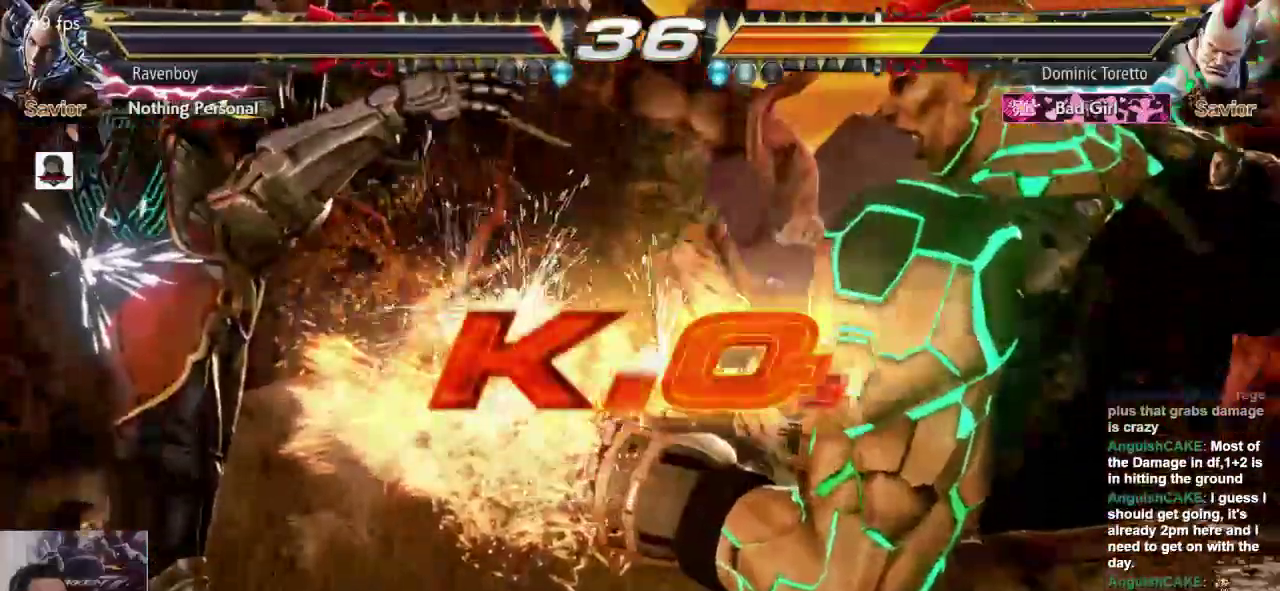
{"dt_ms": 500, "buttons": ["L1"], "left_stick": "center", "events": [[50, "L1", "down"], [50, "SQUARE", "up"], [150, "L1", "up"], [150, "SQUARE", "down"], [250, "L1", "down"], [250, "SQUARE", "up"], [350, "L1", "up"], [350, "SQUARE", "down"], [450, "L1", "down"], [450, "SQUARE", "up"]]}
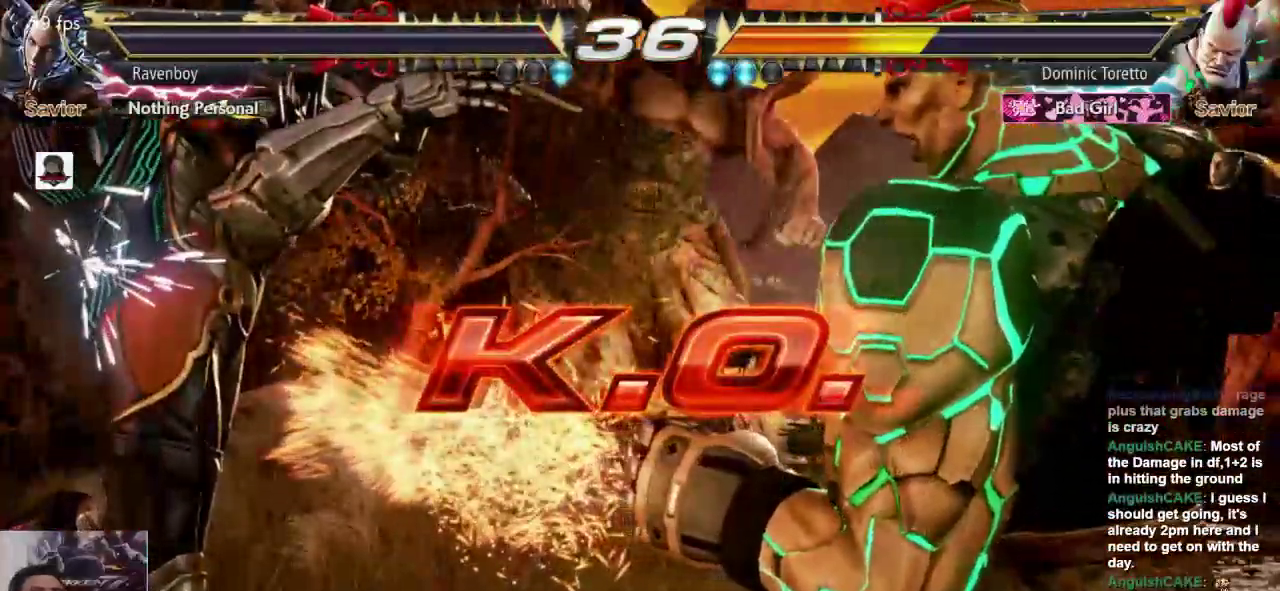
{"dt_ms": 500, "buttons": ["SQUARE"], "left_stick": "center", "events": [[50, "SQUARE", "down"], [83, "L1", "up"], [133, "SQUARE", "up"], [167, "L1", "down"], [233, "SQUARE", "down"], [267, "L1", "up"], [333, "SQUARE", "up"], [367, "L1", "down"], [433, "SQUARE", "down"], [467, "L1", "up"]]}
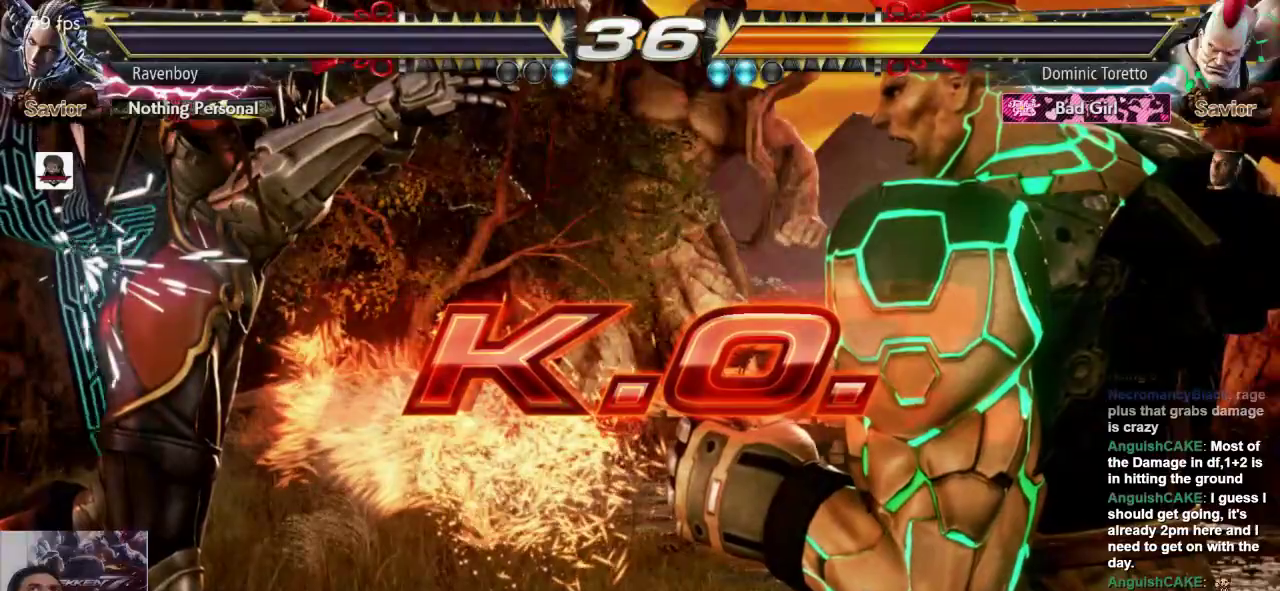
{"dt_ms": 500, "buttons": ["L1"], "left_stick": "center", "events": [[67, "L1", "down"], [67, "SQUARE", "up"], [167, "L1", "up"], [167, "SQUARE", "down"], [267, "L1", "down"], [267, "SQUARE", "up"], [367, "SQUARE", "down"], [400, "L1", "up"], [467, "L1", "down"], [467, "SQUARE", "up"]]}
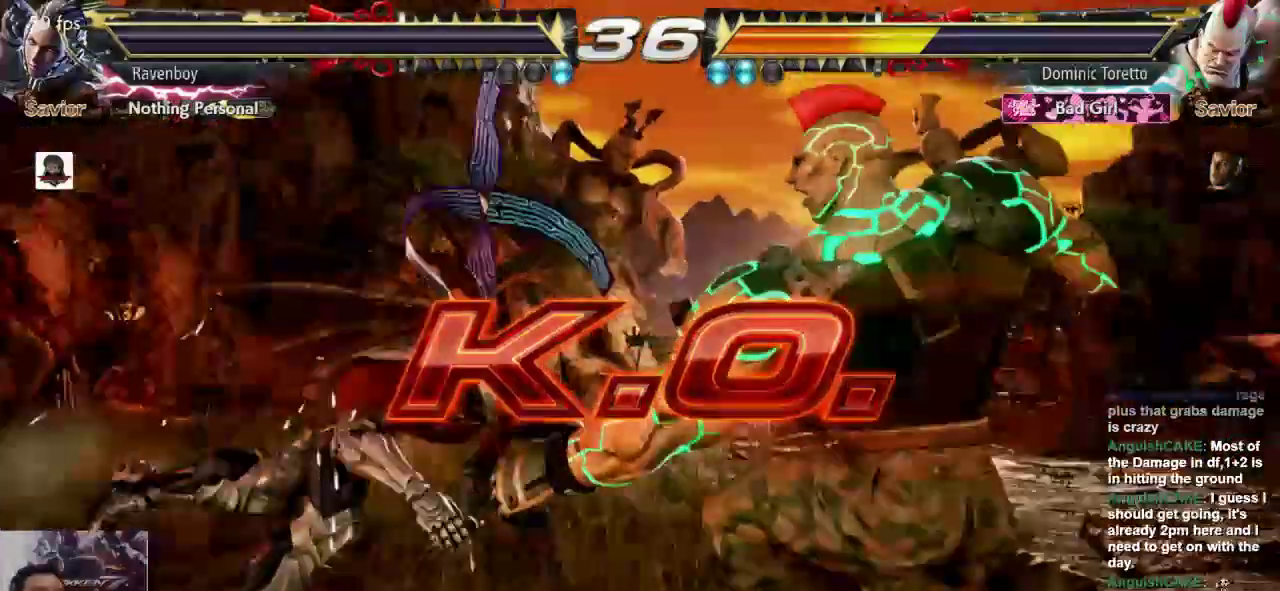
{"dt_ms": 500, "buttons": [], "left_stick": "center", "events": [[33, "SQUARE", "down"], [67, "L1", "up"], [133, "SQUARE", "up"], [200, "L1", "down"], [233, "L1", "up"]]}
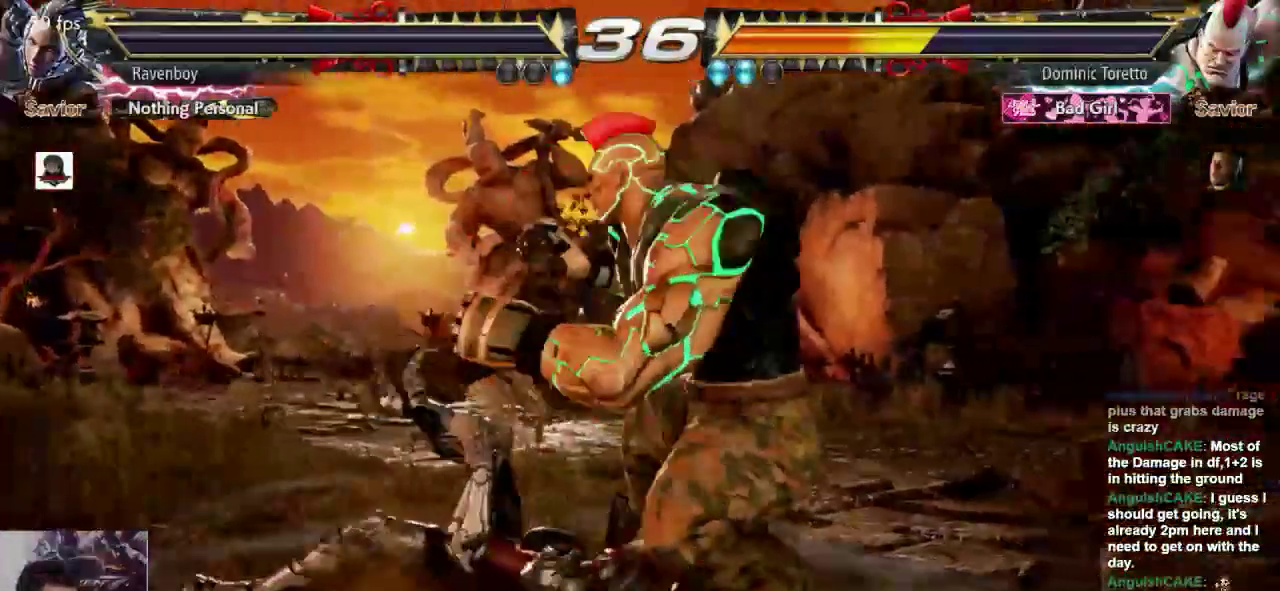
{"dt_ms": 500, "buttons": ["SQUARE", "L2"], "left_stick": "center", "events": [[383, "L1", "down"], [483, "L1", "up"], [483, "L2", "down"], [483, "SQUARE", "down"]]}